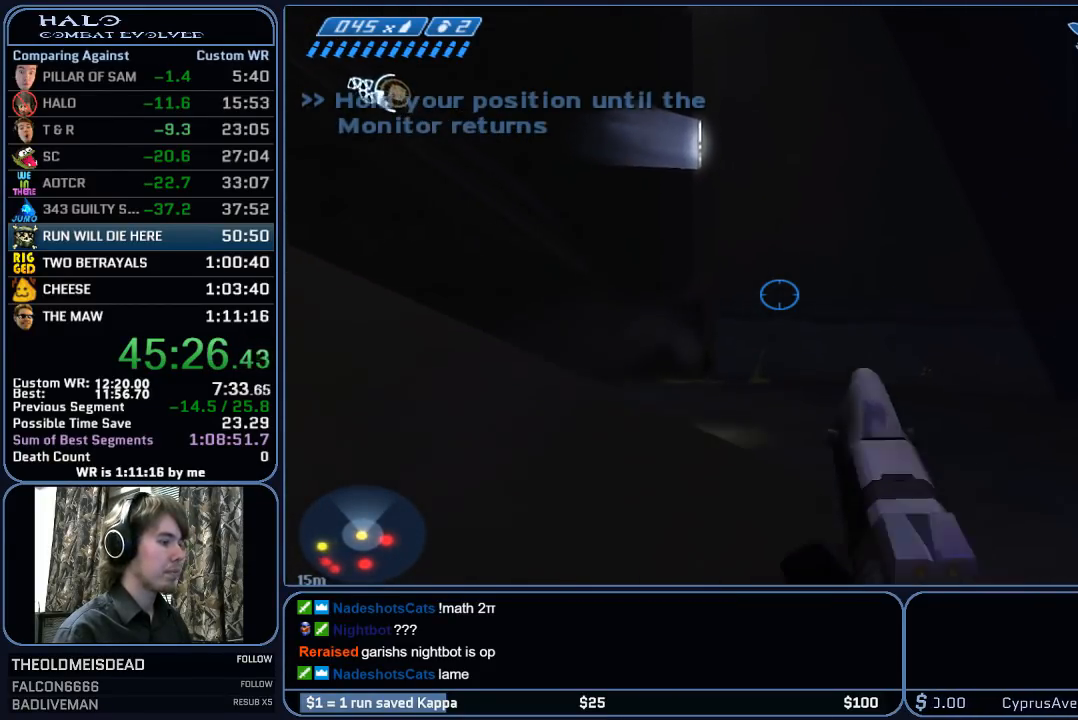
Gameplay with keyboard and mouse; each line is a JSON object with the keys and mouse buttons held at the frame after it. "events" lists presses ("down") and releases ("up") of "1", "2", "3", "4", "5", "a", "alt", "c", "ctrl", "d", "e", "f", "g", "q", "r", "s", "shift", "space", "t", "tab", "v", "w", "x", "z", "mouse_left", "mouse_wheel", "mouse_right", "mouse_mb4" and "mouse_mb5" between this image and that frame as [ms after this image, input, new state], when the widget could be followed in between. "mouse_left", "mouse_wheel", "mouse_right", "mouse_mb4", "mouse_mb5" = the "left", "wheel", "right", "mb4", "mb5" buttons of the "mouse" list. No other keys are recorded. "wheel" means that the mouse wheel is clicked or scrolled. "mouse_move" is the direction in which the mouse moves at that frame (one of eight, or "still"), when it could be read.
{"keys": ["w"], "mouse": [], "mouse_move": "still", "events": []}
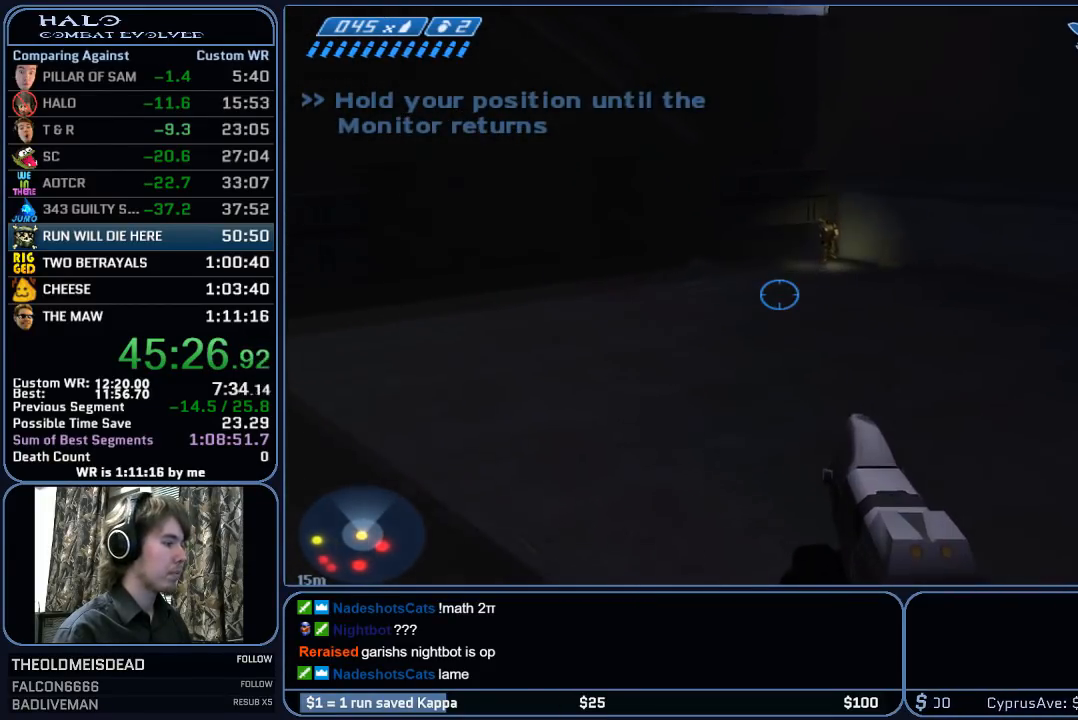
{"keys": ["w"], "mouse": [], "mouse_move": "still", "events": []}
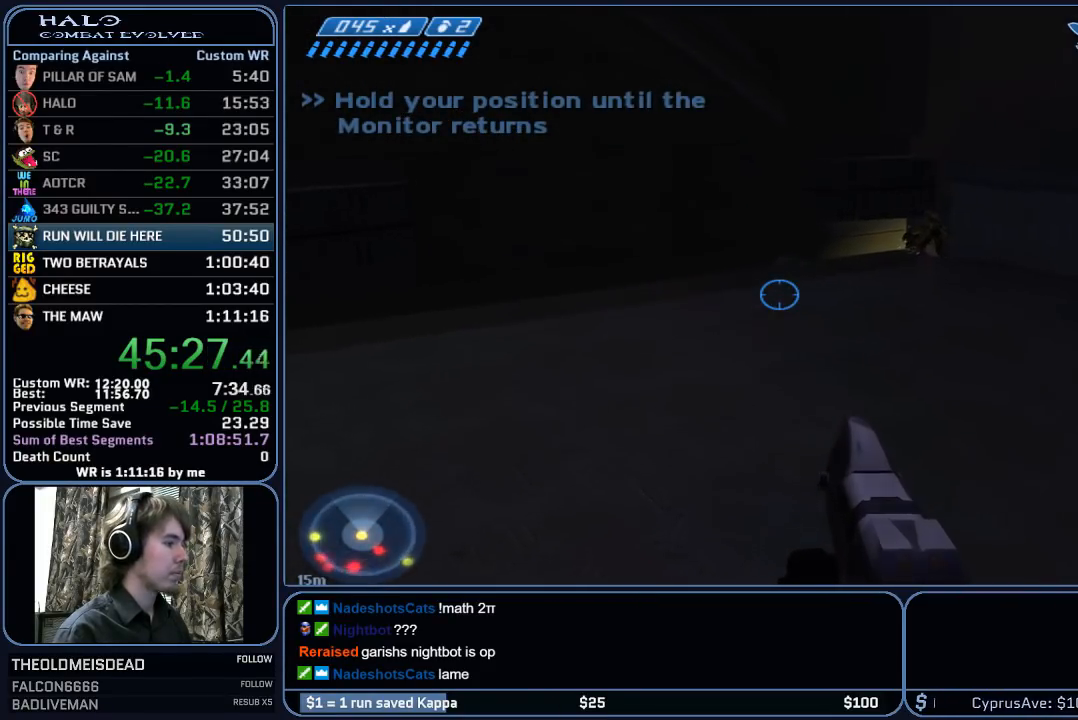
{"keys": ["d", "w"], "mouse": [], "mouse_move": "left", "events": [[50, "d", "down"]]}
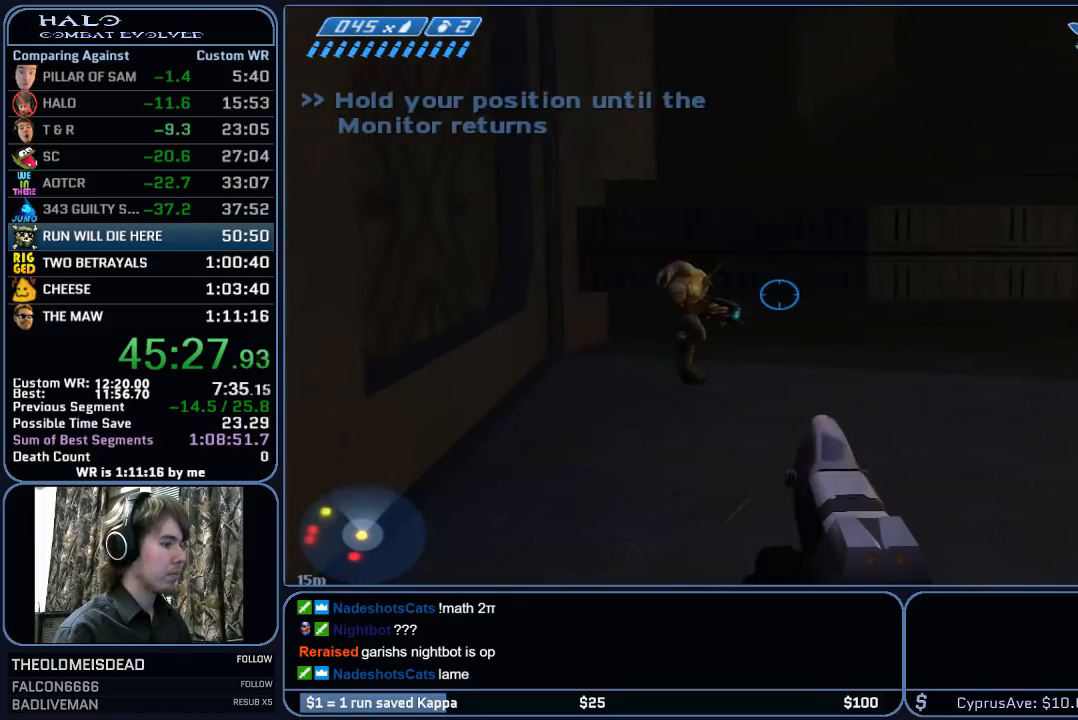
{"keys": ["w"], "mouse": ["left"], "mouse_move": "still", "events": [[400, "mouse_left", "down"], [450, "d", "up"]]}
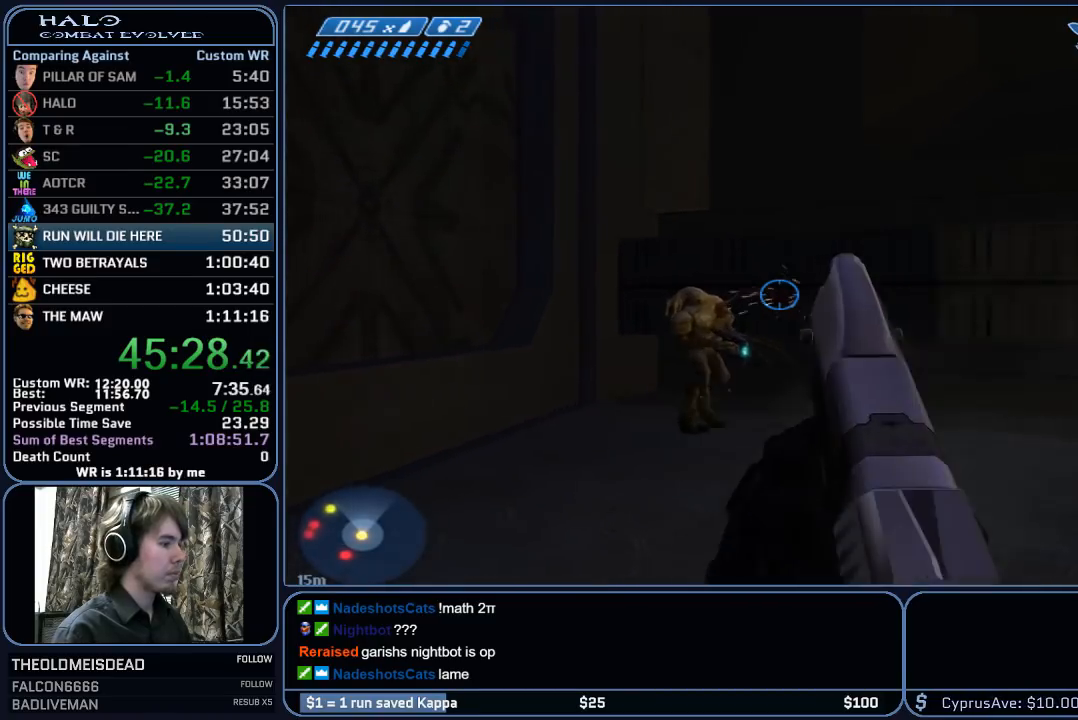
{"keys": ["w"], "mouse": [], "mouse_move": "still", "events": [[50, "mouse_left", "up"], [367, "a", "down"], [467, "a", "up"]]}
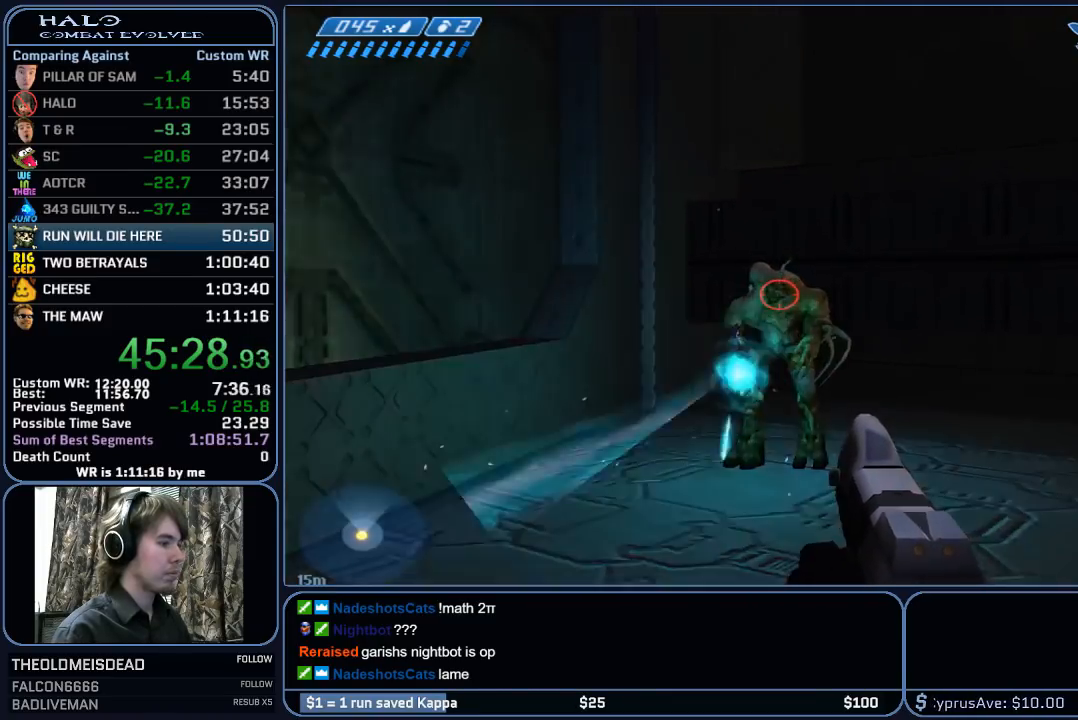
{"keys": ["w"], "mouse": [], "mouse_move": "right", "events": [[50, "mouse_left", "down"], [200, "mouse_left", "up"]]}
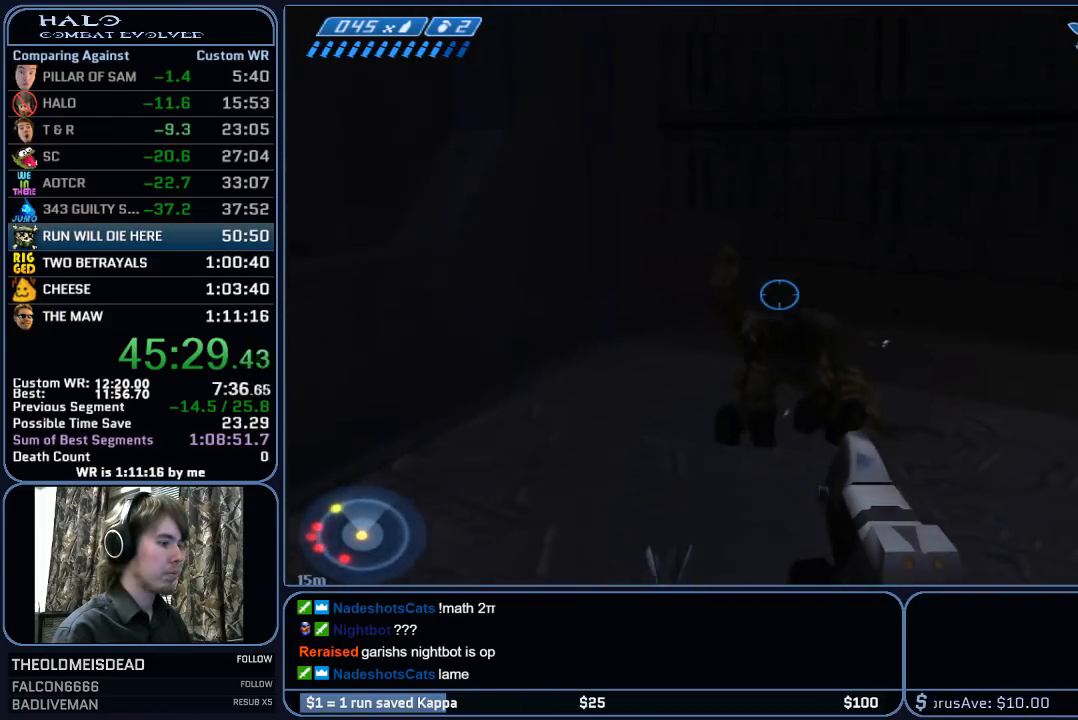
{"keys": ["w"], "mouse": [], "mouse_move": "still", "events": [[267, "a", "down"], [300, "a", "up"]]}
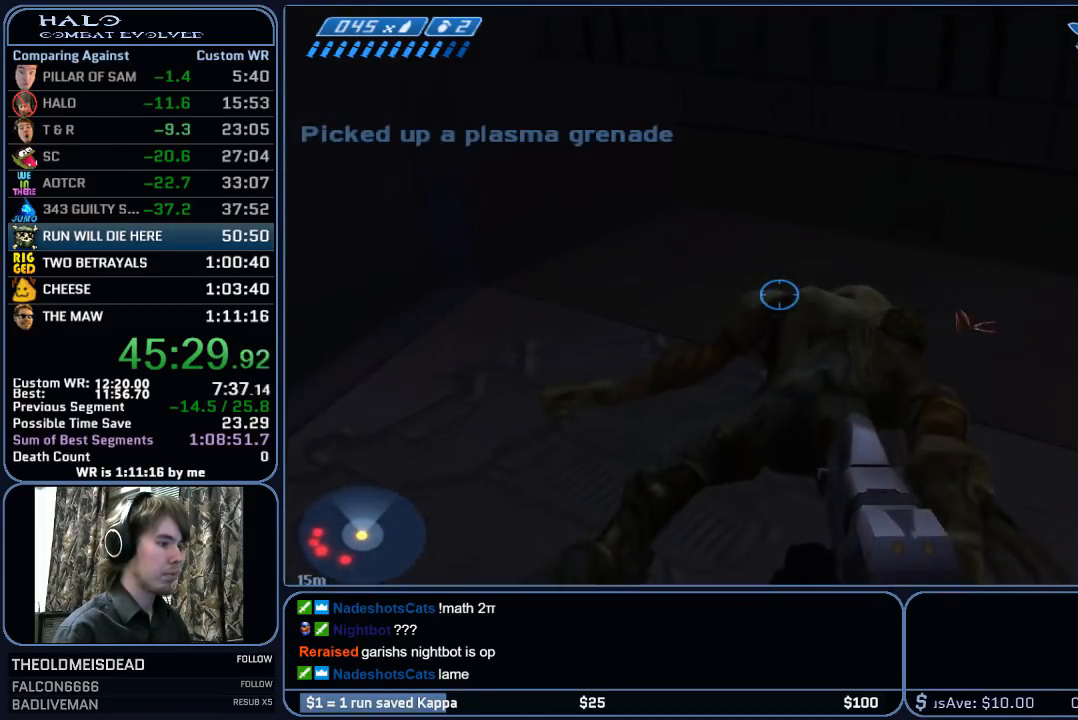
{"keys": [], "mouse": [], "mouse_move": "down-right", "events": [[367, "w", "up"]]}
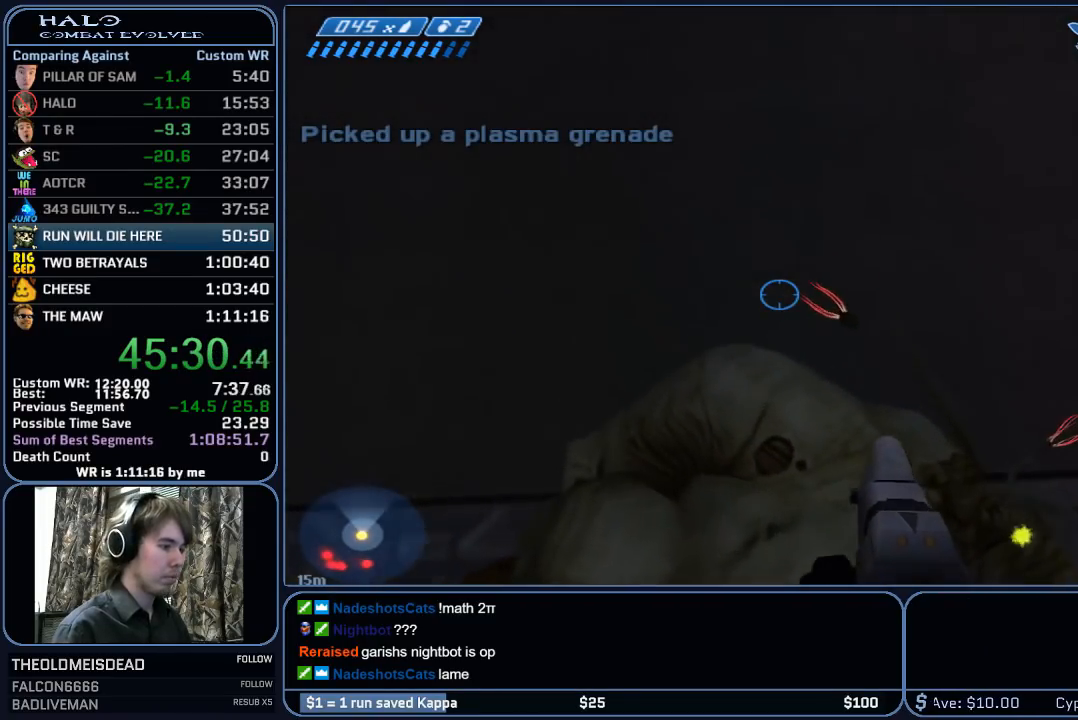
{"keys": ["w"], "mouse": [], "mouse_move": "still", "events": [[150, "q", "down"], [250, "q", "up"], [433, "w", "down"]]}
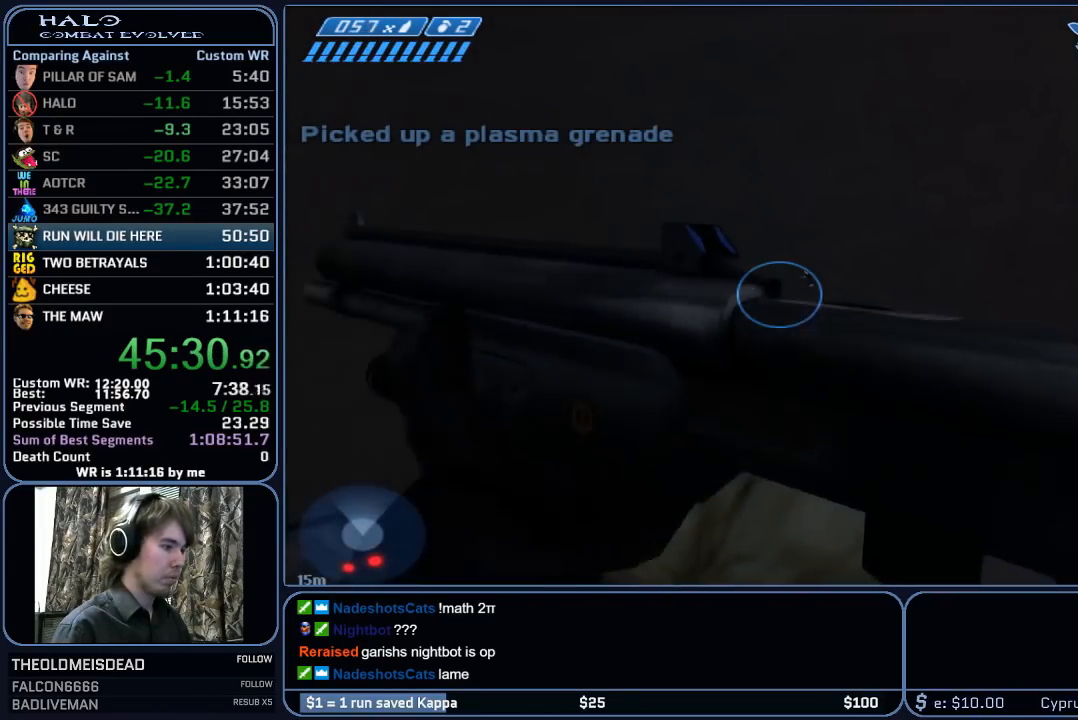
{"keys": [], "mouse": [], "mouse_move": "still", "events": [[33, "w", "up"], [350, "w", "down"], [450, "w", "up"]]}
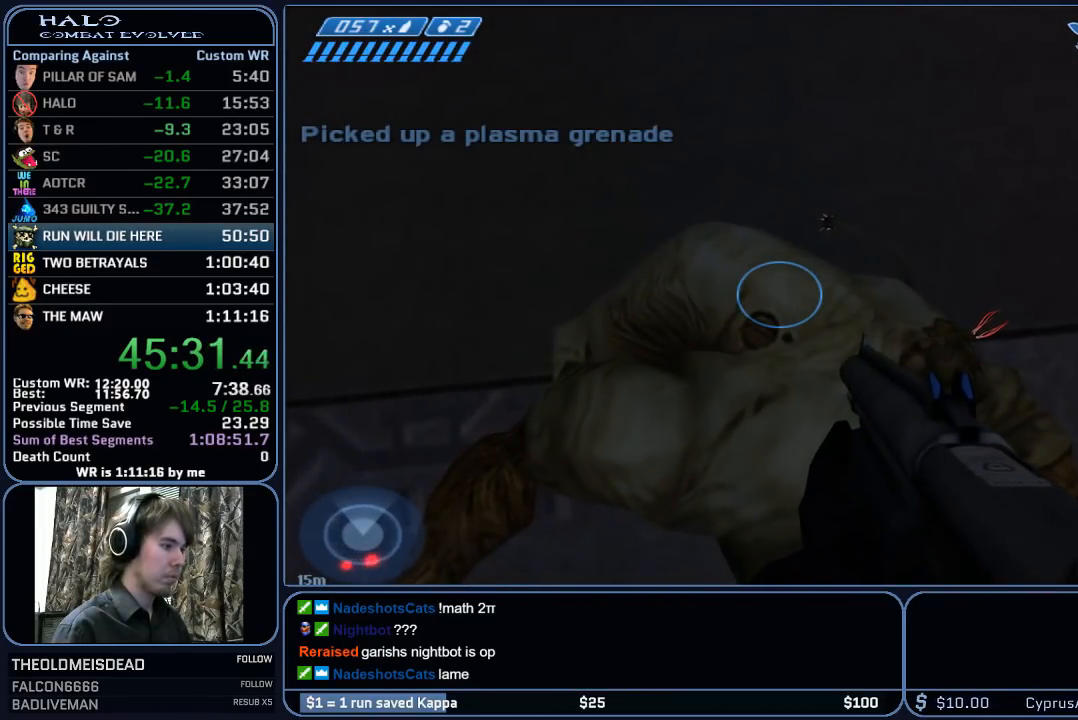
{"keys": [], "mouse": [], "mouse_move": "still", "events": [[133, "w", "down"], [183, "w", "up"]]}
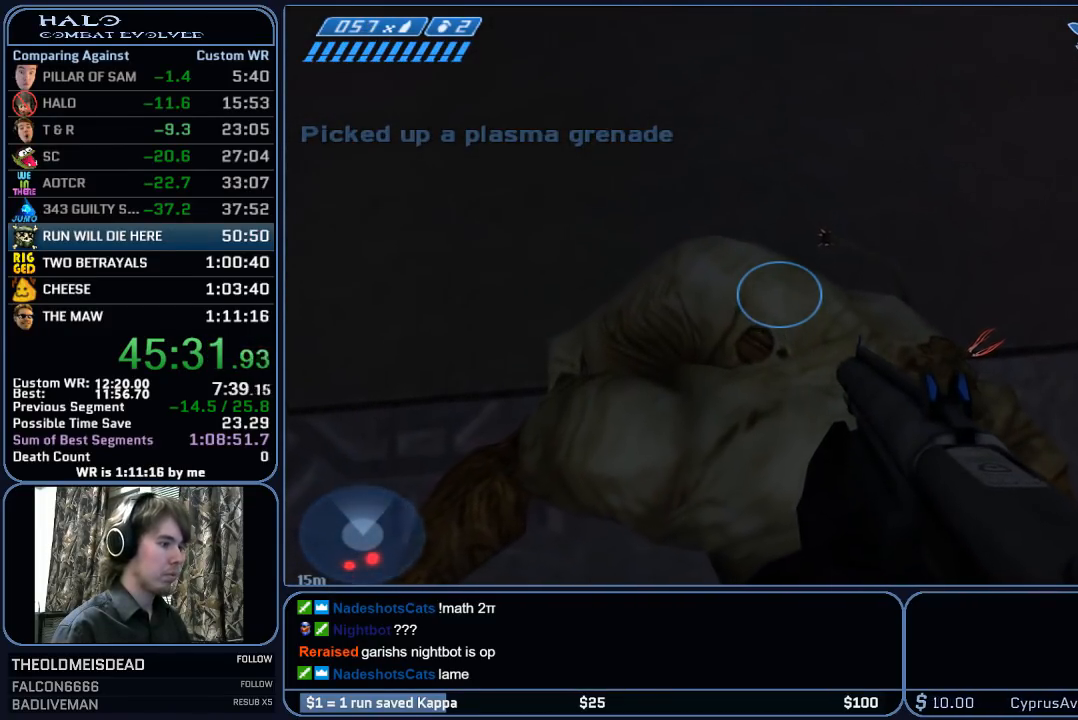
{"keys": [], "mouse": [], "mouse_move": "still", "events": []}
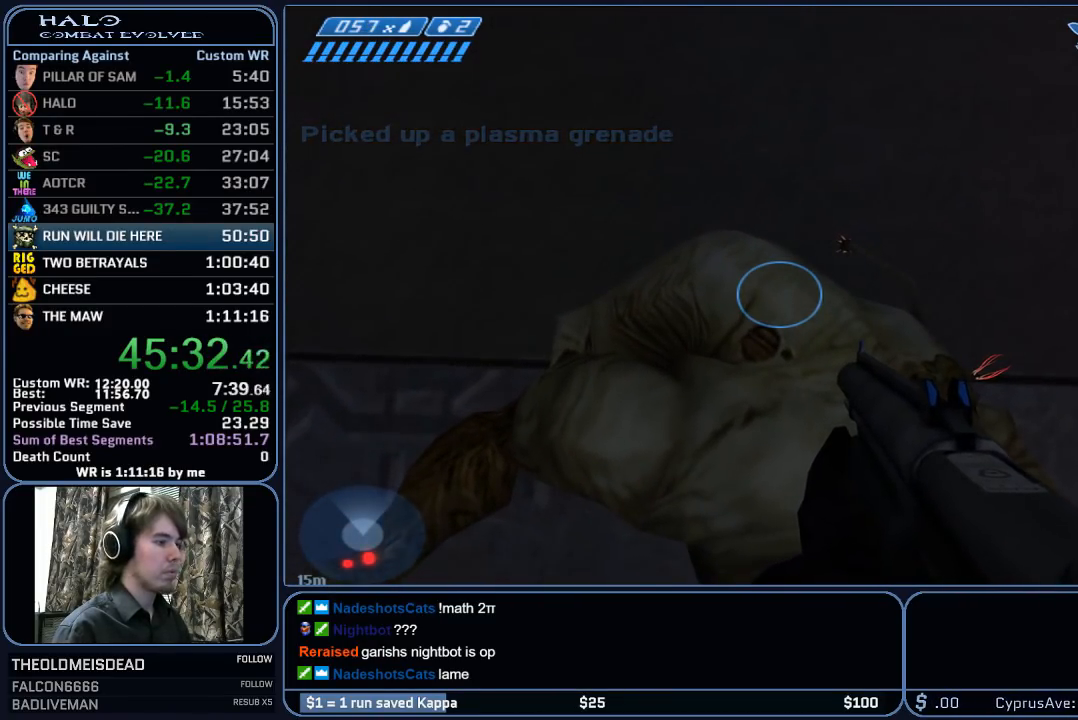
{"keys": [], "mouse": [], "mouse_move": "still", "events": []}
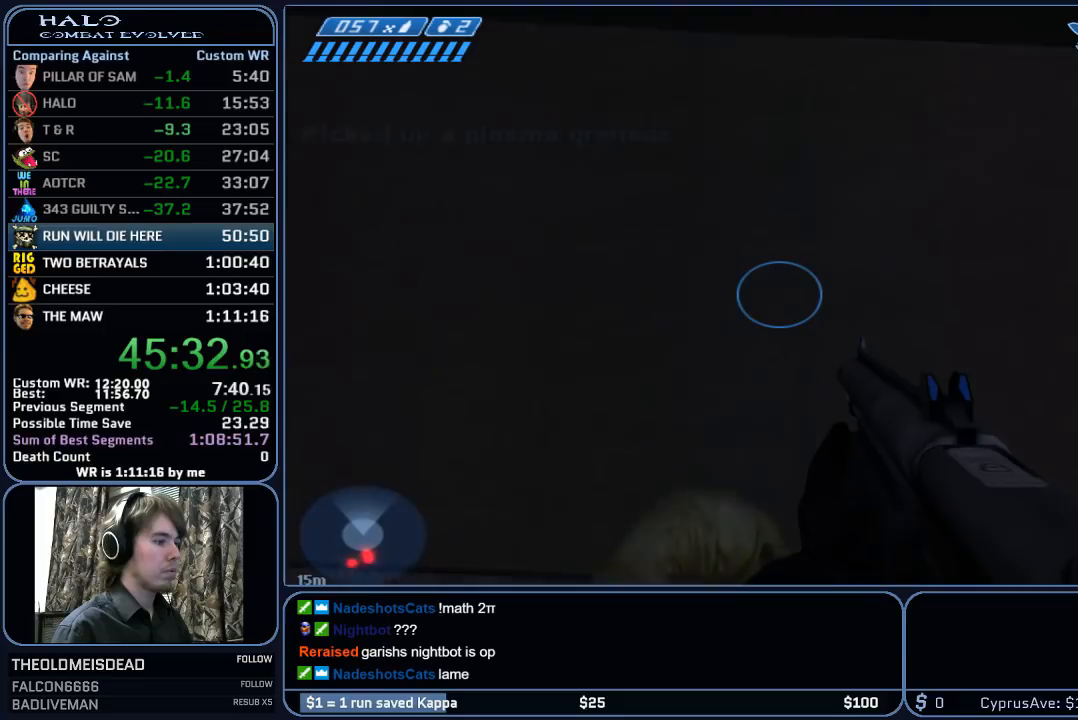
{"keys": ["w"], "mouse": [], "mouse_move": "up", "events": [[367, "w", "down"]]}
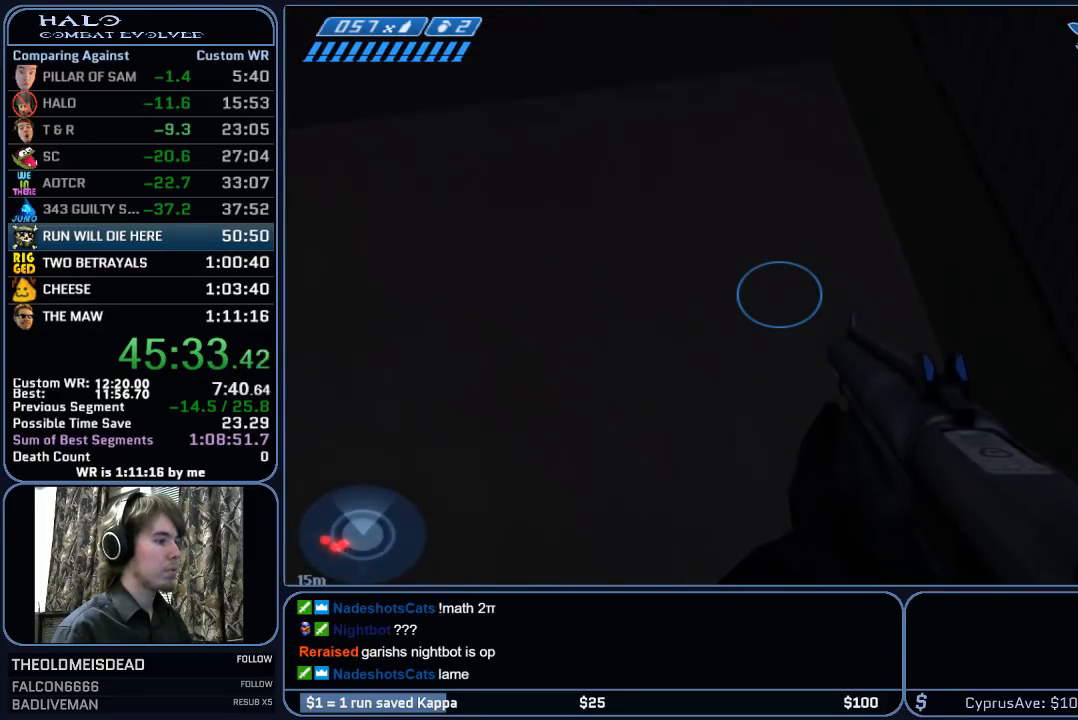
{"keys": ["w"], "mouse": [], "mouse_move": "still", "events": [[333, "space", "down"], [433, "space", "up"]]}
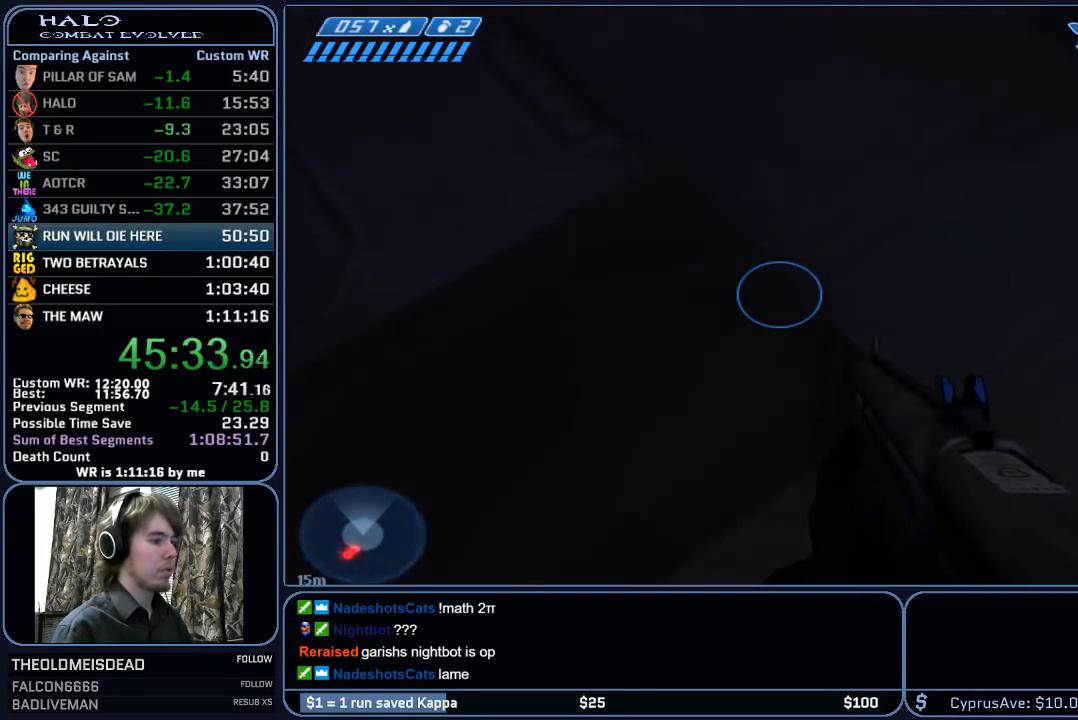
{"keys": ["a", "w"], "mouse": [], "mouse_move": "right", "events": [[33, "space", "down"], [167, "space", "up"], [450, "a", "down"]]}
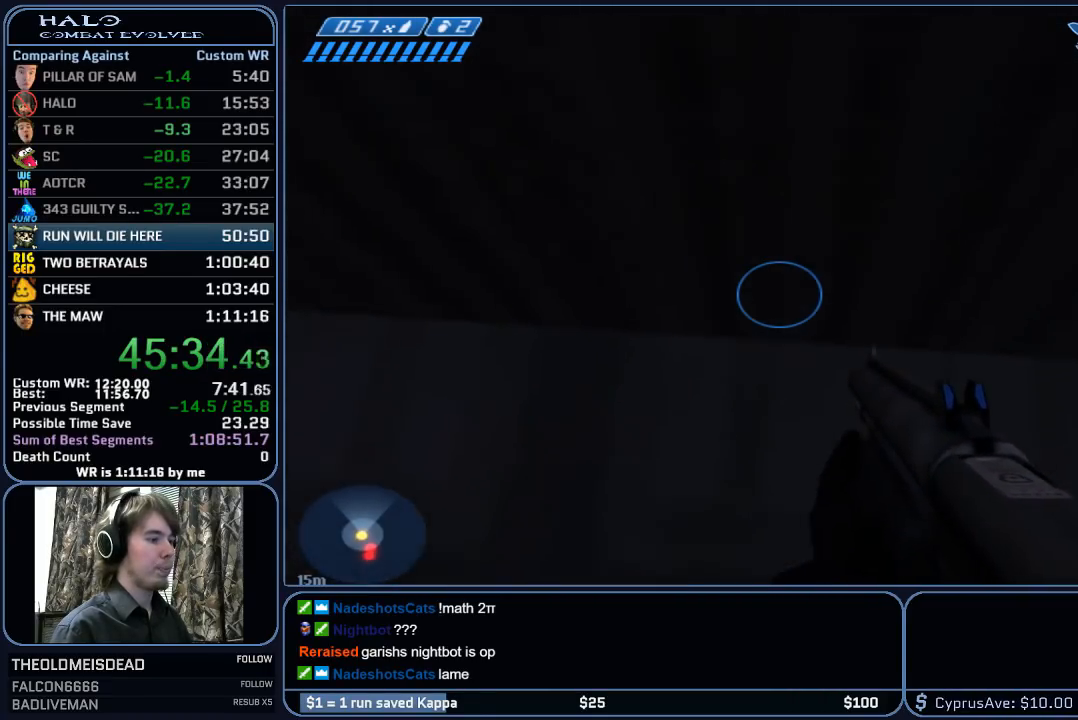
{"keys": [], "mouse": [], "mouse_move": "up", "events": [[133, "a", "up"], [133, "w", "up"]]}
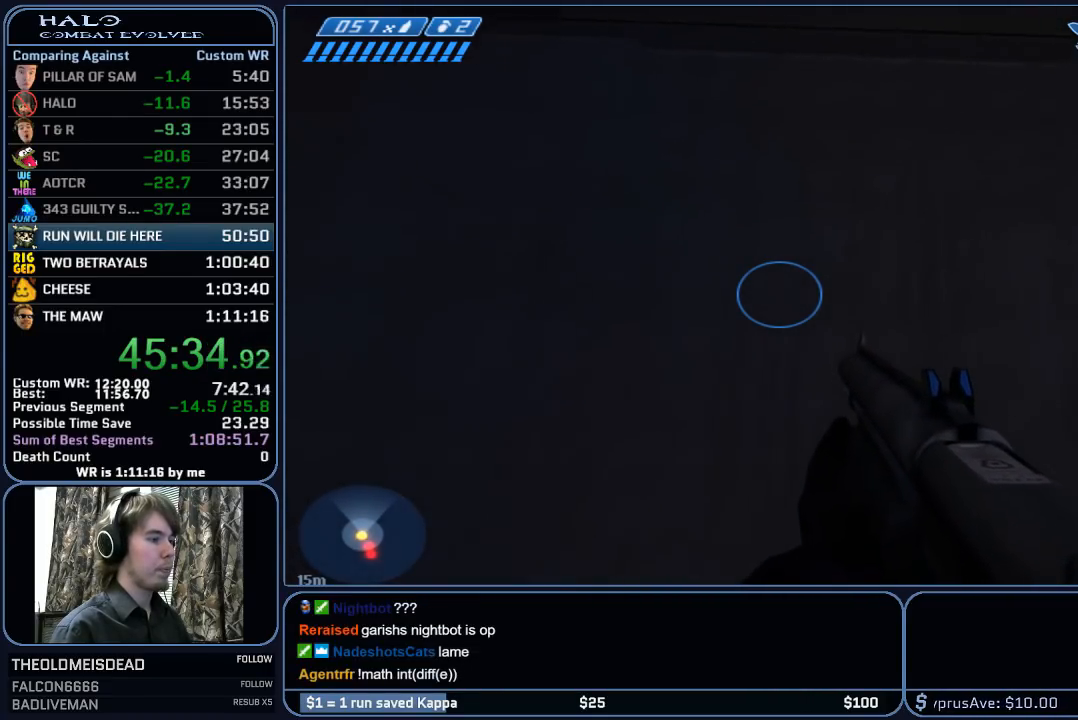
{"keys": ["ctrl", "w"], "mouse": [], "mouse_move": "up", "events": [[150, "w", "down"], [200, "space", "down"], [300, "space", "up"], [433, "ctrl", "down"]]}
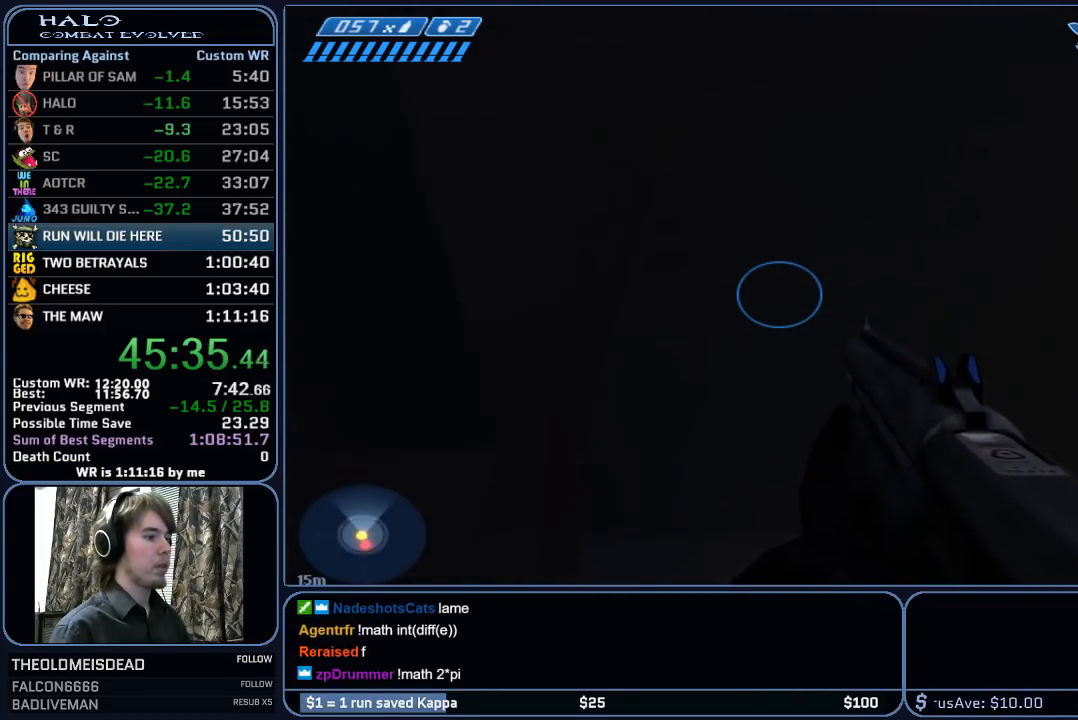
{"keys": ["ctrl", "w"], "mouse": [], "mouse_move": "up-right", "events": []}
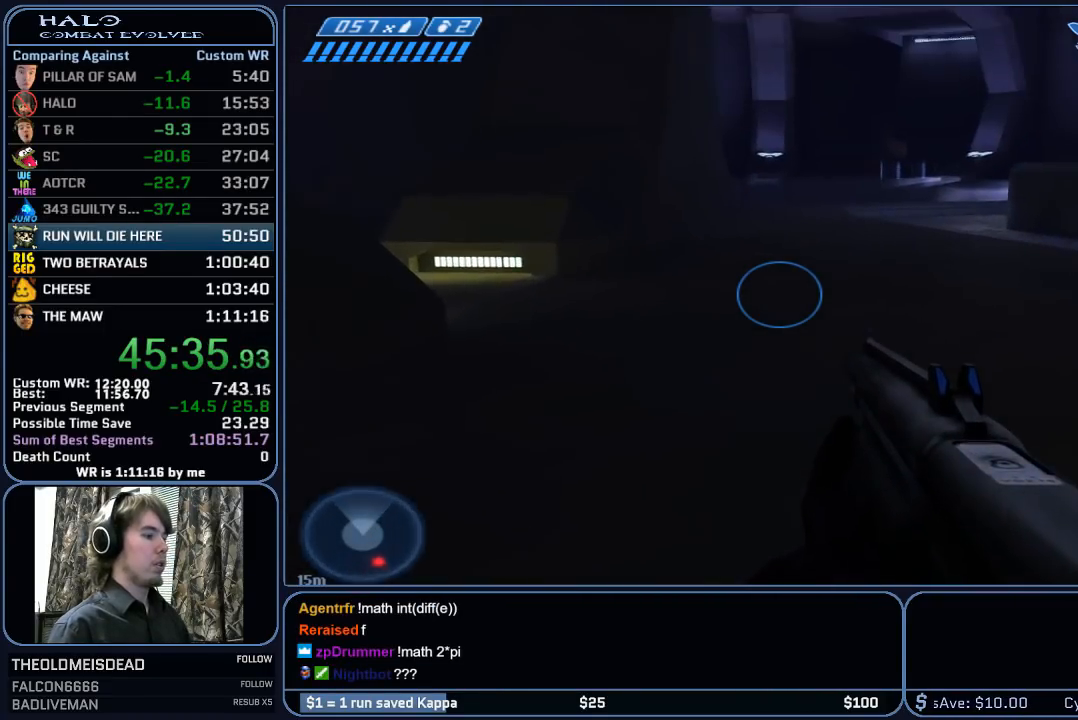
{"keys": ["w"], "mouse": [], "mouse_move": "still", "events": [[83, "ctrl", "up"], [317, "q", "down"], [417, "q", "up"]]}
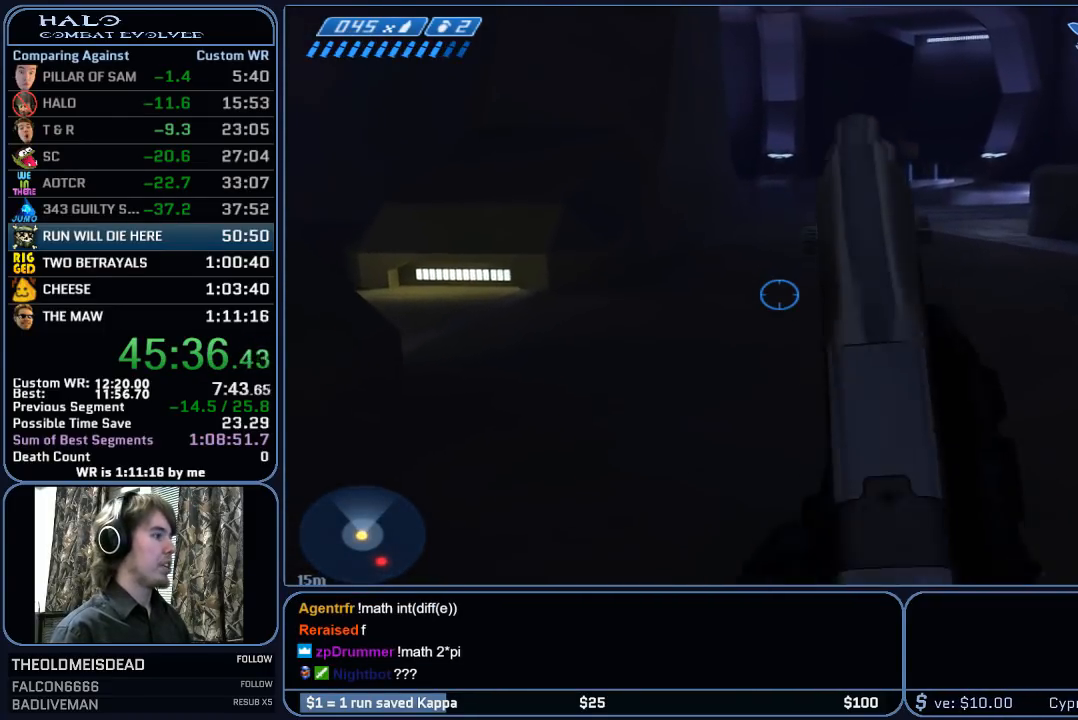
{"keys": ["w"], "mouse": [], "mouse_move": "still", "events": [[17, "r", "down"], [100, "r", "up"], [200, "r", "down"], [250, "q", "down"], [333, "mouse_mb5", "down"], [333, "q", "up"], [333, "r", "up"], [483, "mouse_mb5", "up"]]}
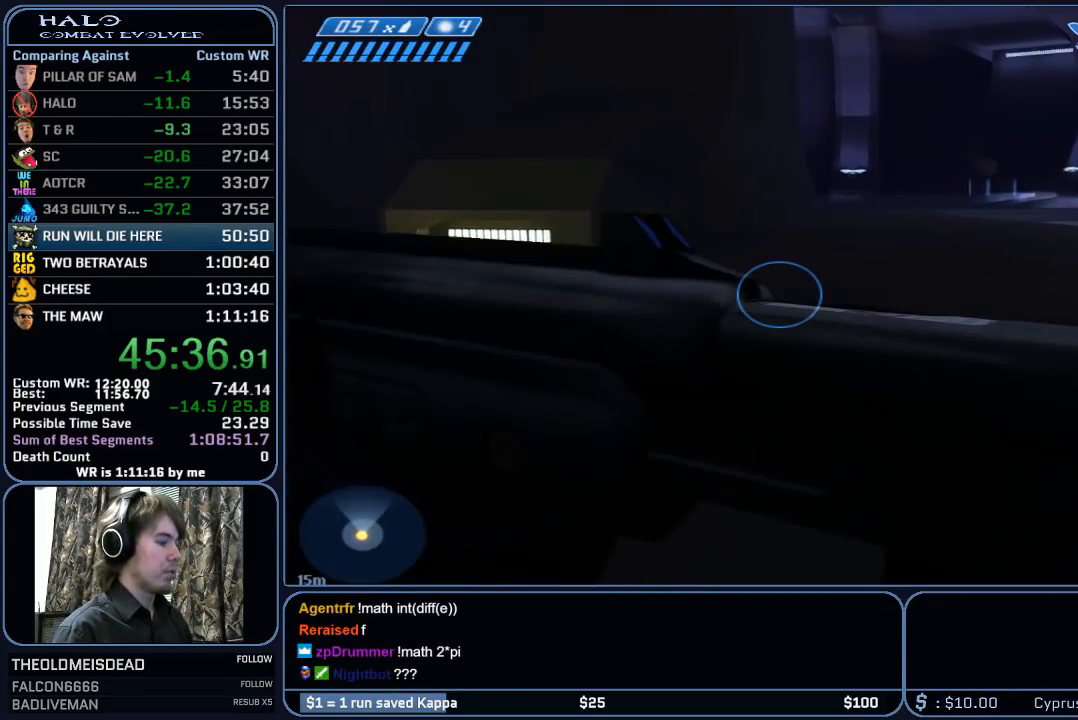
{"keys": ["w"], "mouse": [], "mouse_move": "left", "events": []}
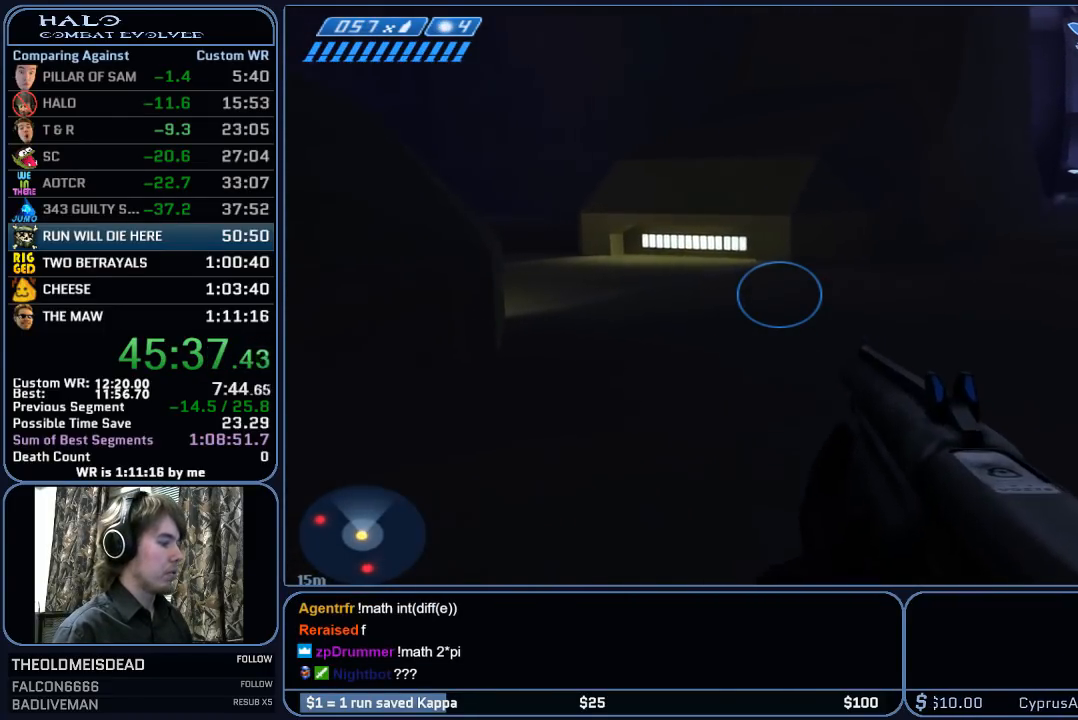
{"keys": ["w"], "mouse": [], "mouse_move": "still", "events": []}
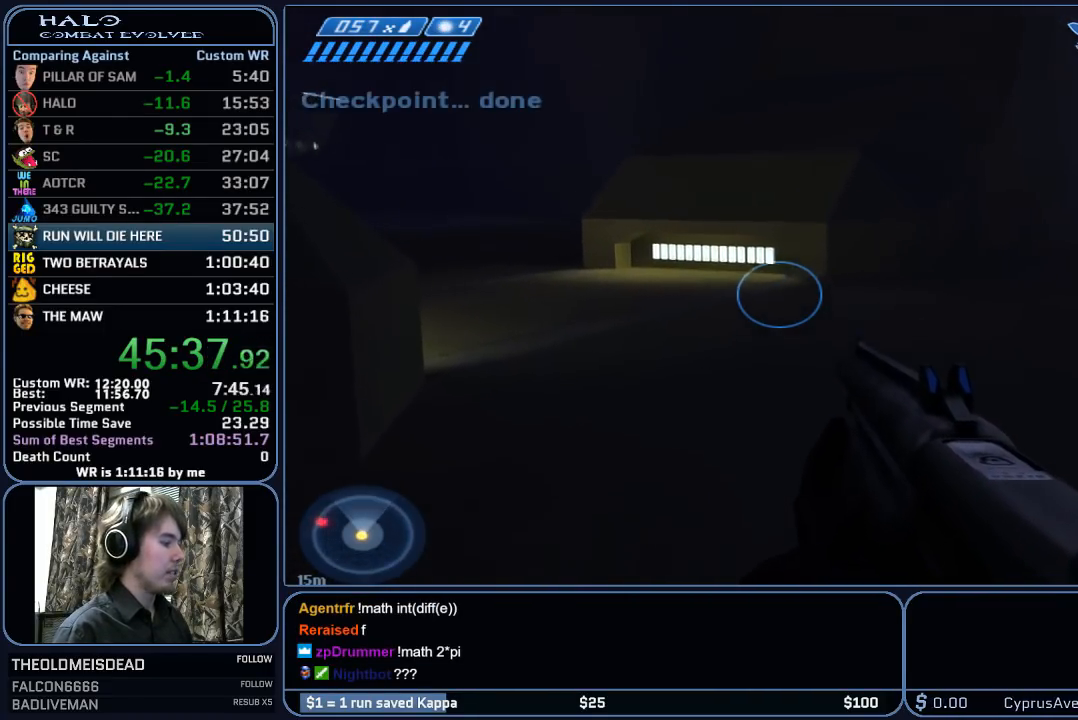
{"keys": ["w"], "mouse": [], "mouse_move": "left", "events": []}
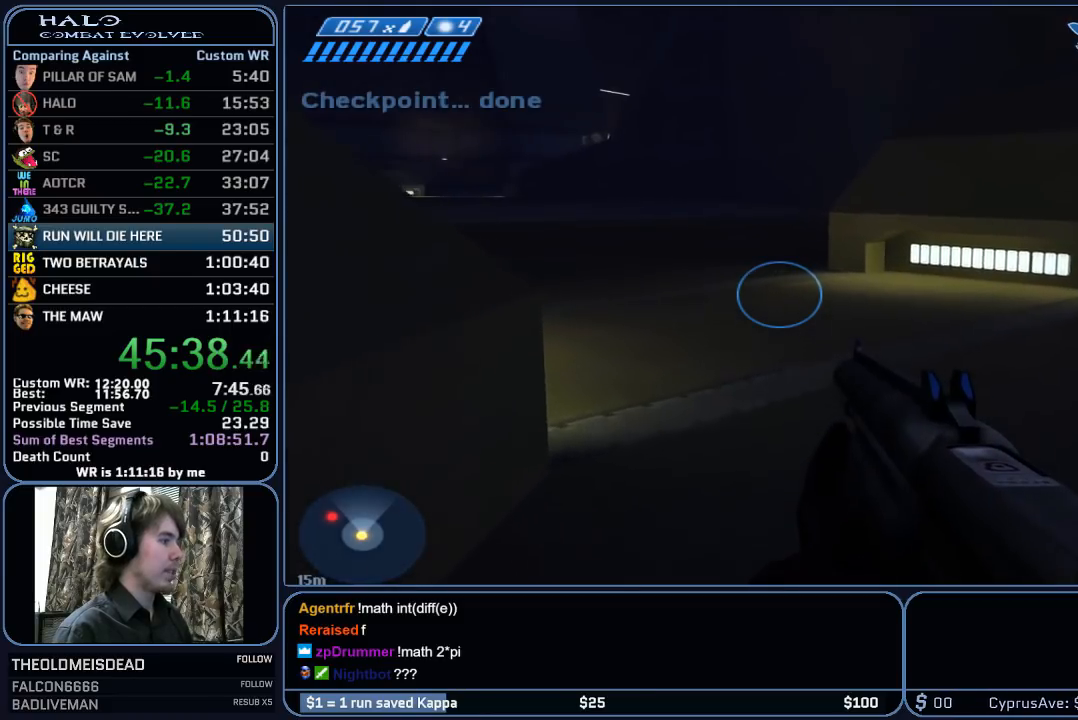
{"keys": ["d", "w"], "mouse": [], "mouse_move": "left", "events": [[217, "space", "down"], [300, "space", "up"], [350, "d", "down"]]}
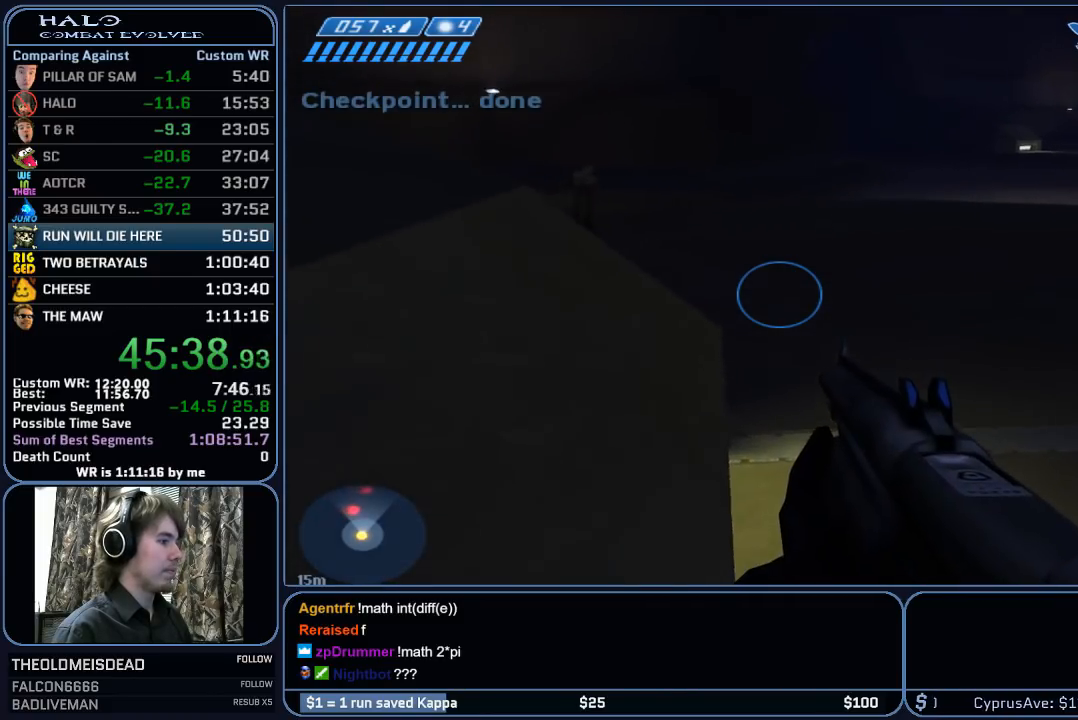
{"keys": ["d", "w"], "mouse": [], "mouse_move": "left", "events": []}
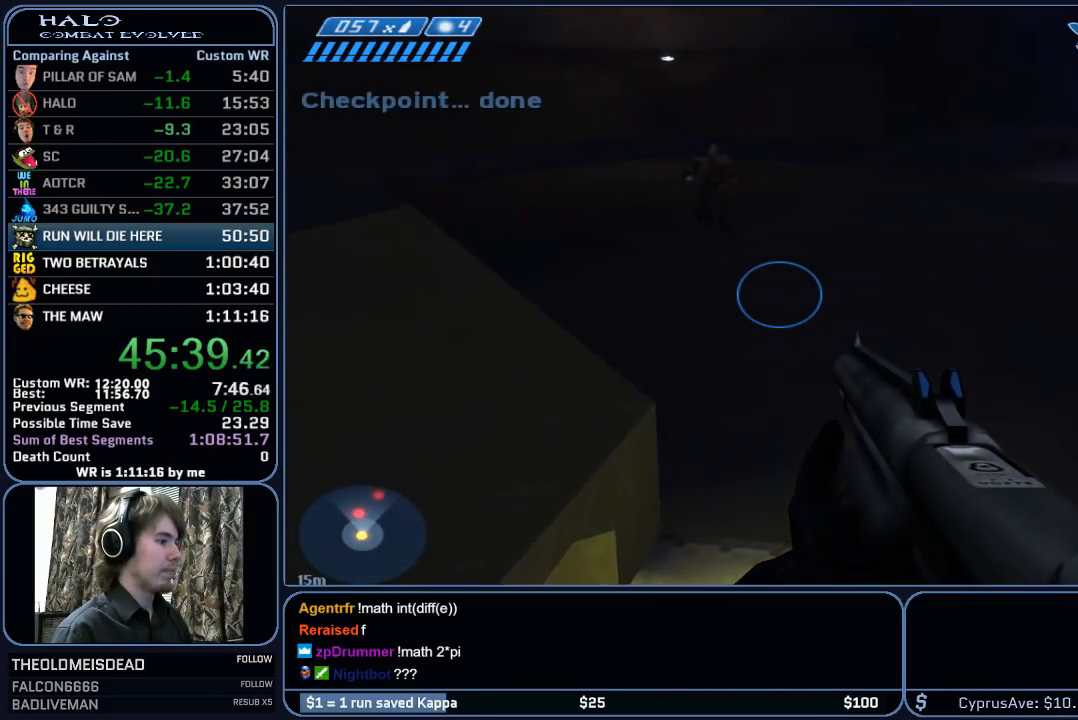
{"keys": ["d", "w"], "mouse": ["left"], "mouse_move": "left", "events": [[433, "mouse_left", "down"]]}
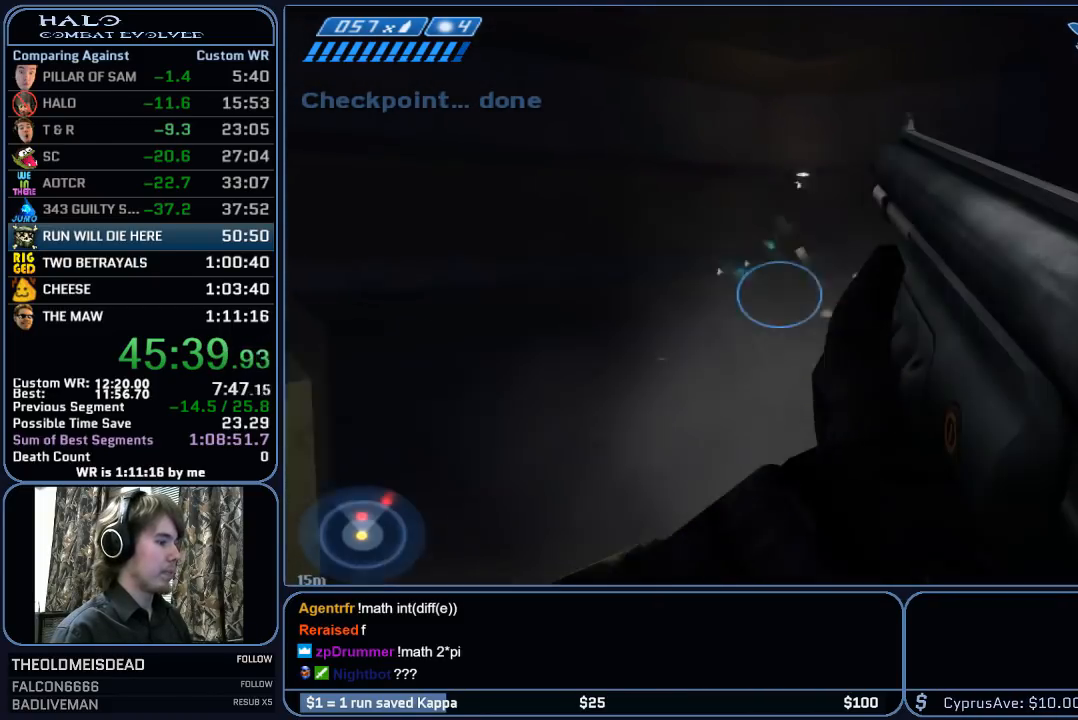
{"keys": ["w"], "mouse": ["left"], "mouse_move": "still", "events": [[83, "mouse_left", "up"], [167, "d", "up"], [167, "mouse_left", "down"], [350, "mouse_left", "up"], [450, "mouse_left", "down"]]}
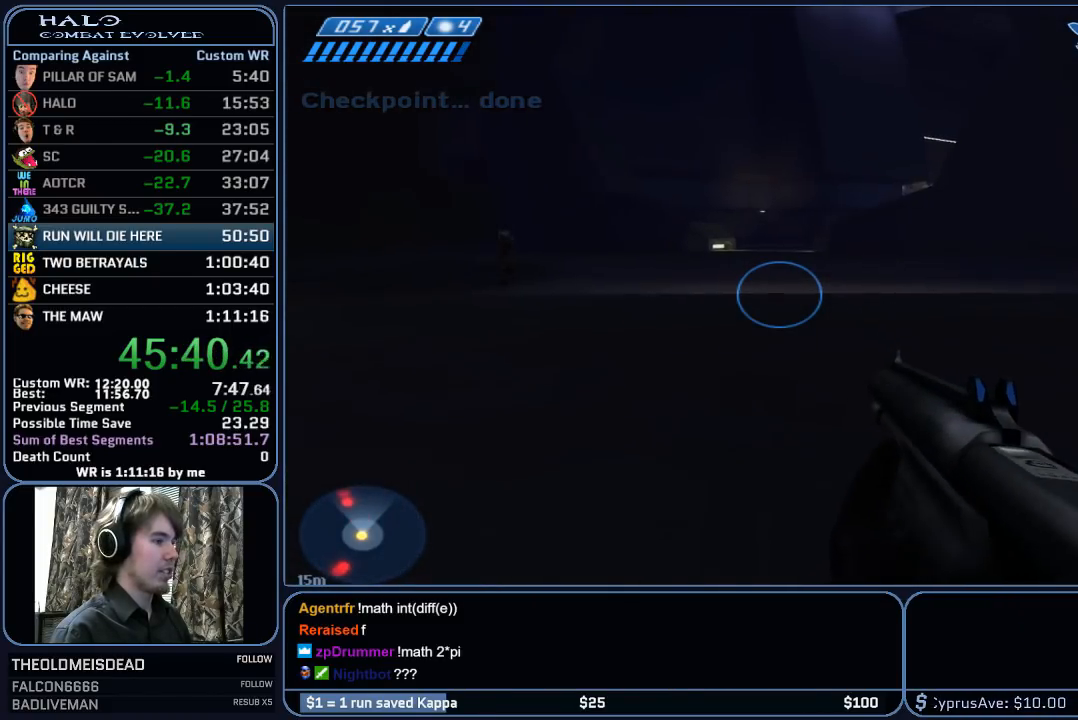
{"keys": ["w"], "mouse": [], "mouse_move": "still", "events": [[83, "mouse_left", "up"], [367, "q", "down"], [467, "q", "up"]]}
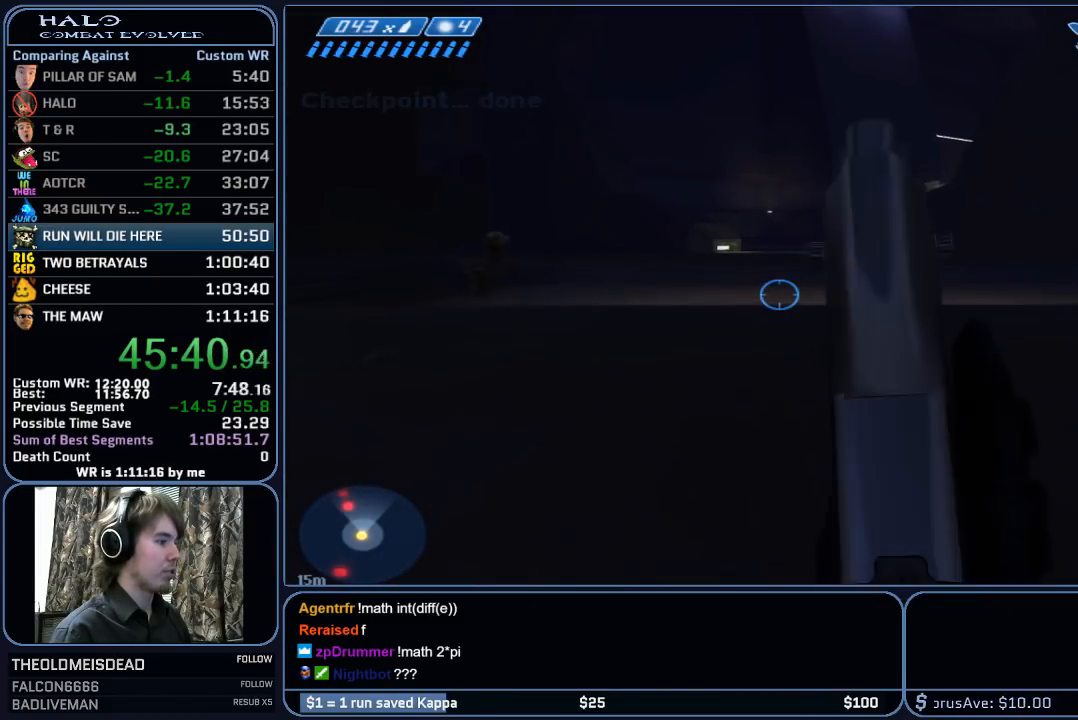
{"keys": ["w"], "mouse": [], "mouse_move": "still", "events": [[333, "mouse_left", "down"], [483, "mouse_left", "up"]]}
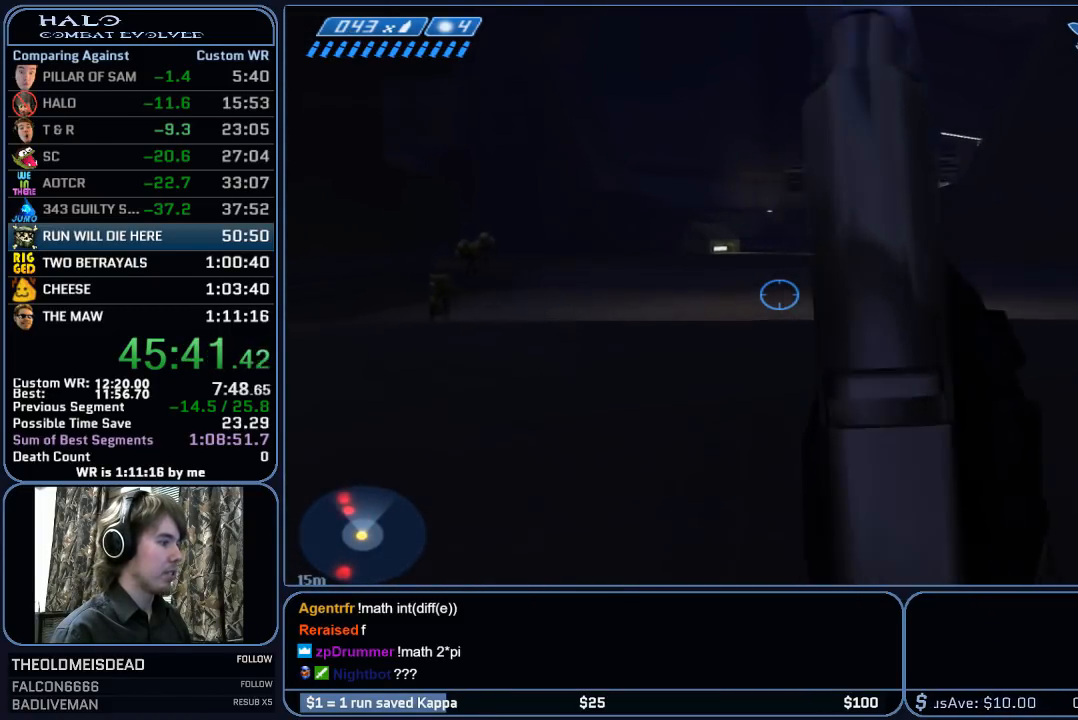
{"keys": ["w"], "mouse": [], "mouse_move": "left", "events": [[67, "mouse_left", "down"], [217, "mouse_left", "up"]]}